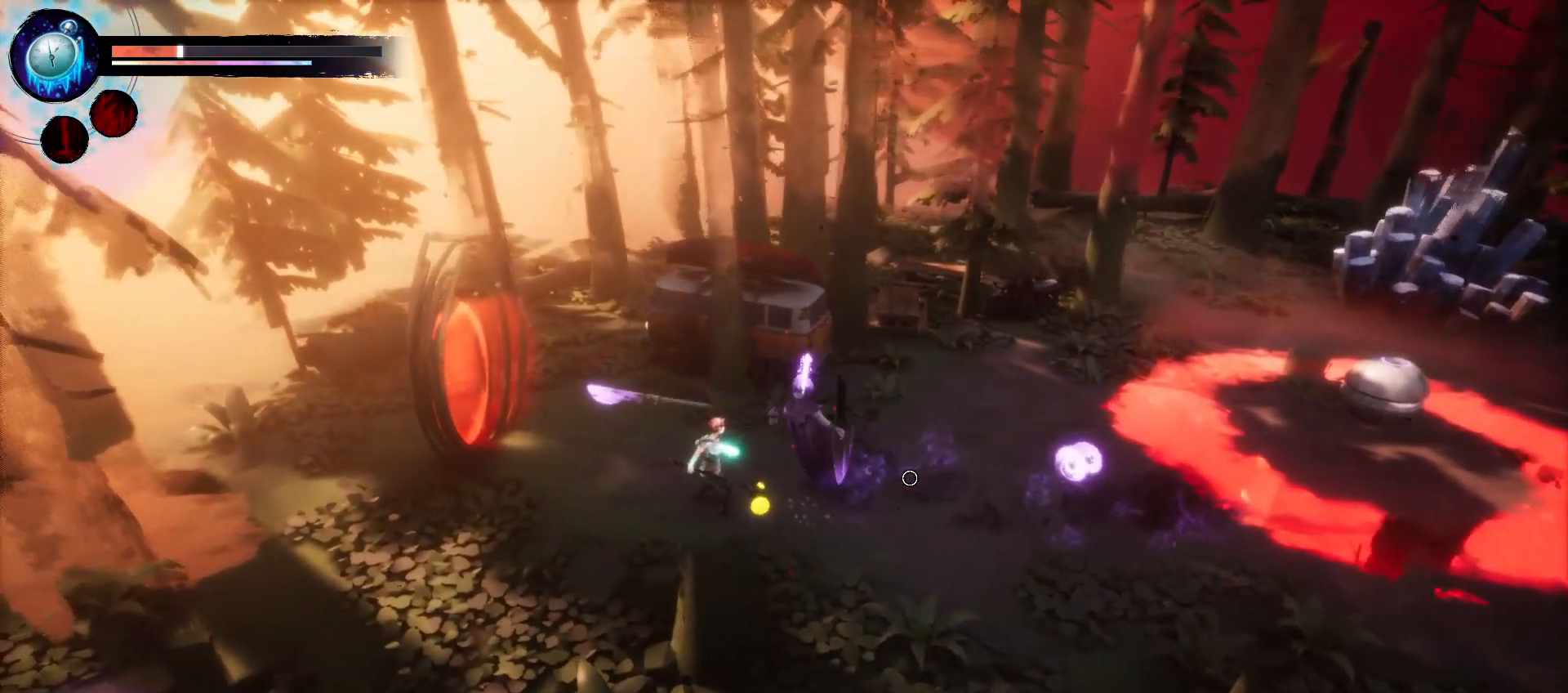
Gameplay with keyboard and mouse; each line is a JSON object with the keys held at the frame after it. "events" lists presses ("down") and releases ("up") of "1", "2", "3", "a", "d", "e", "q", "r", "s", "space" and "w" between this image and that frame as [ms after this image, input, new state], when the widget could be followed in between. No other keys are recorded. Mouse buttons are not recorded. Not read: mouse_move.
{"keys": [], "events": [[66, "d", "down"], [216, "d", "up"]]}
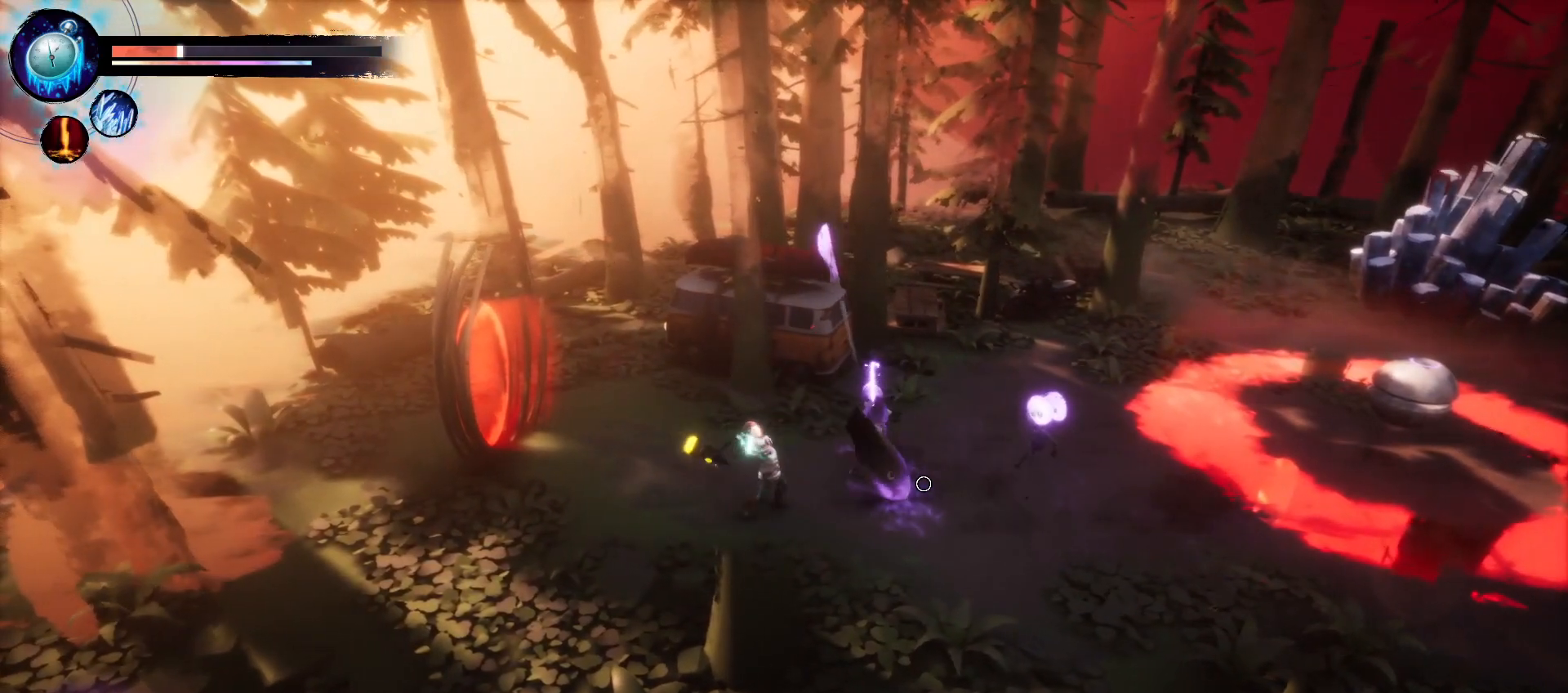
{"keys": [], "events": []}
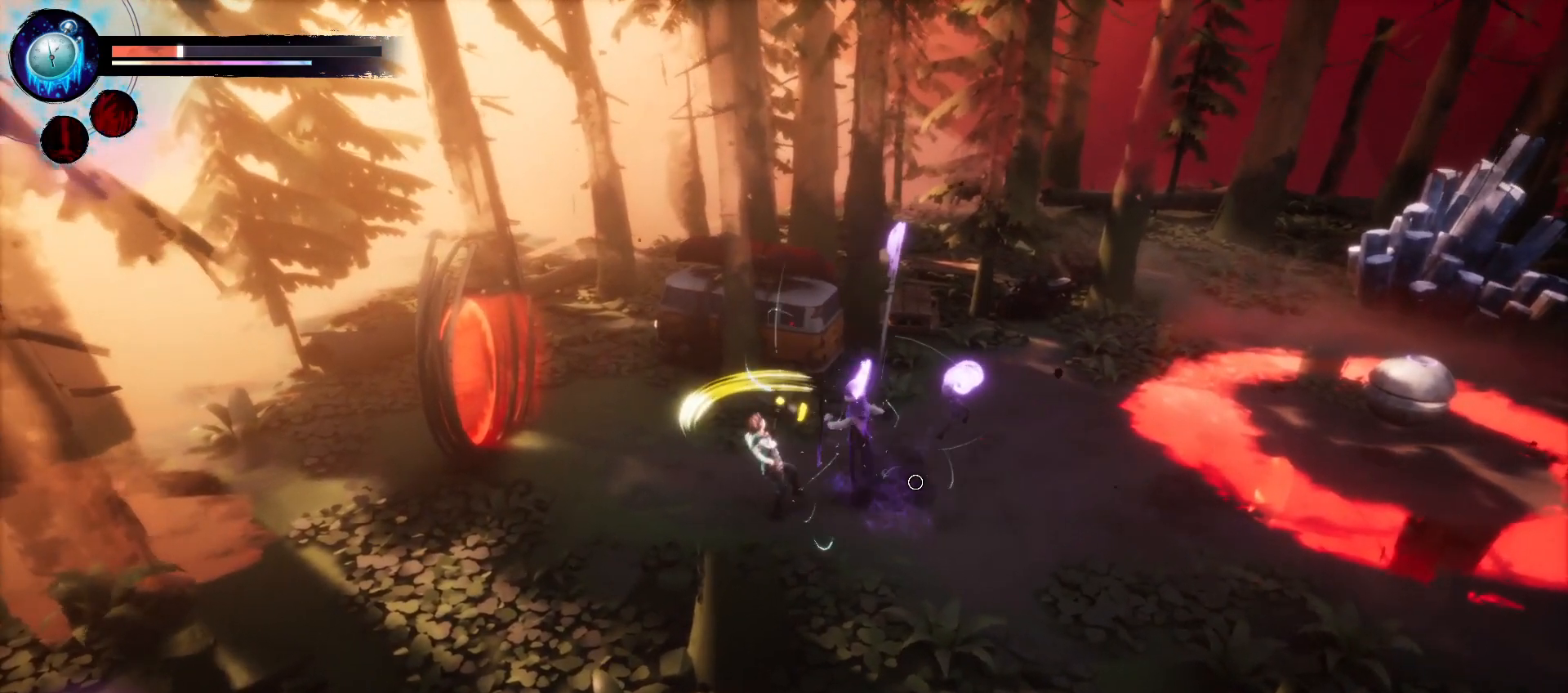
{"keys": [], "events": []}
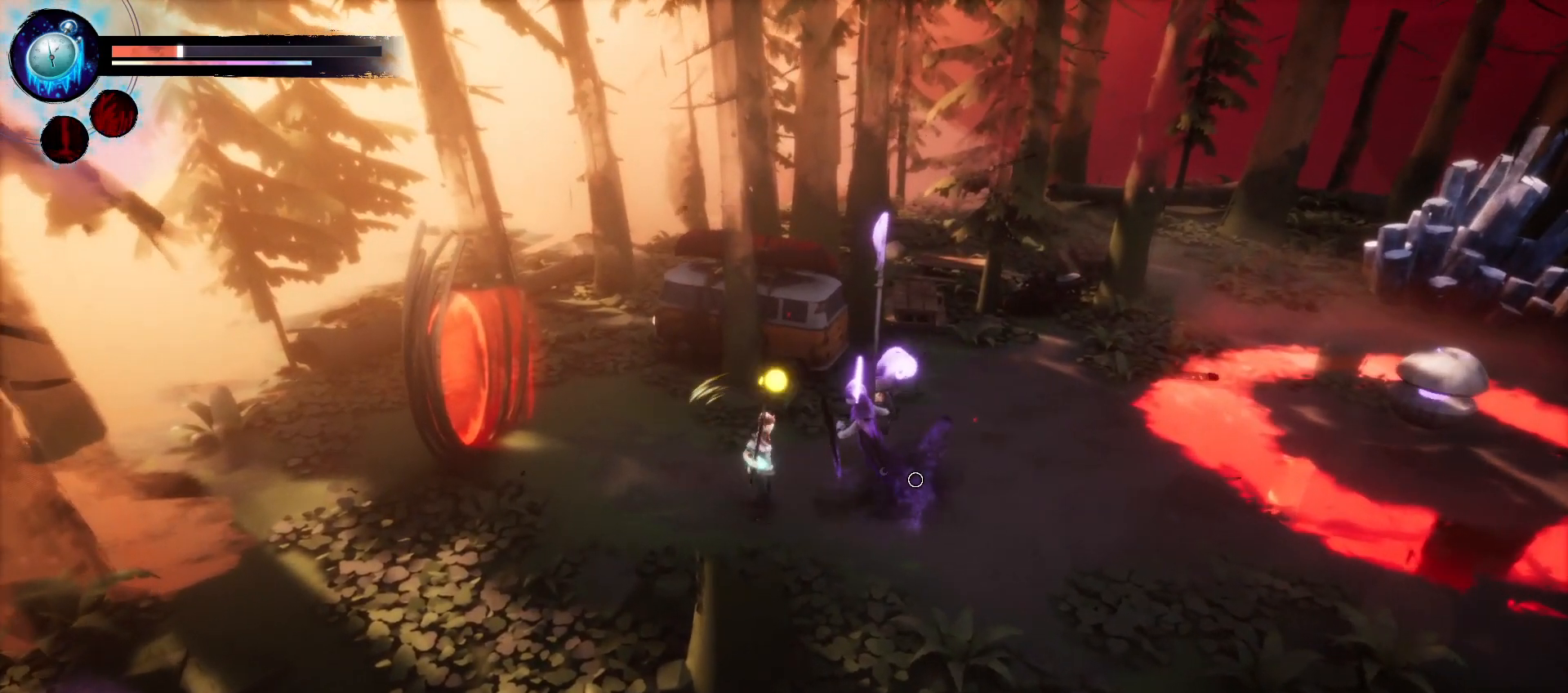
{"keys": [], "events": []}
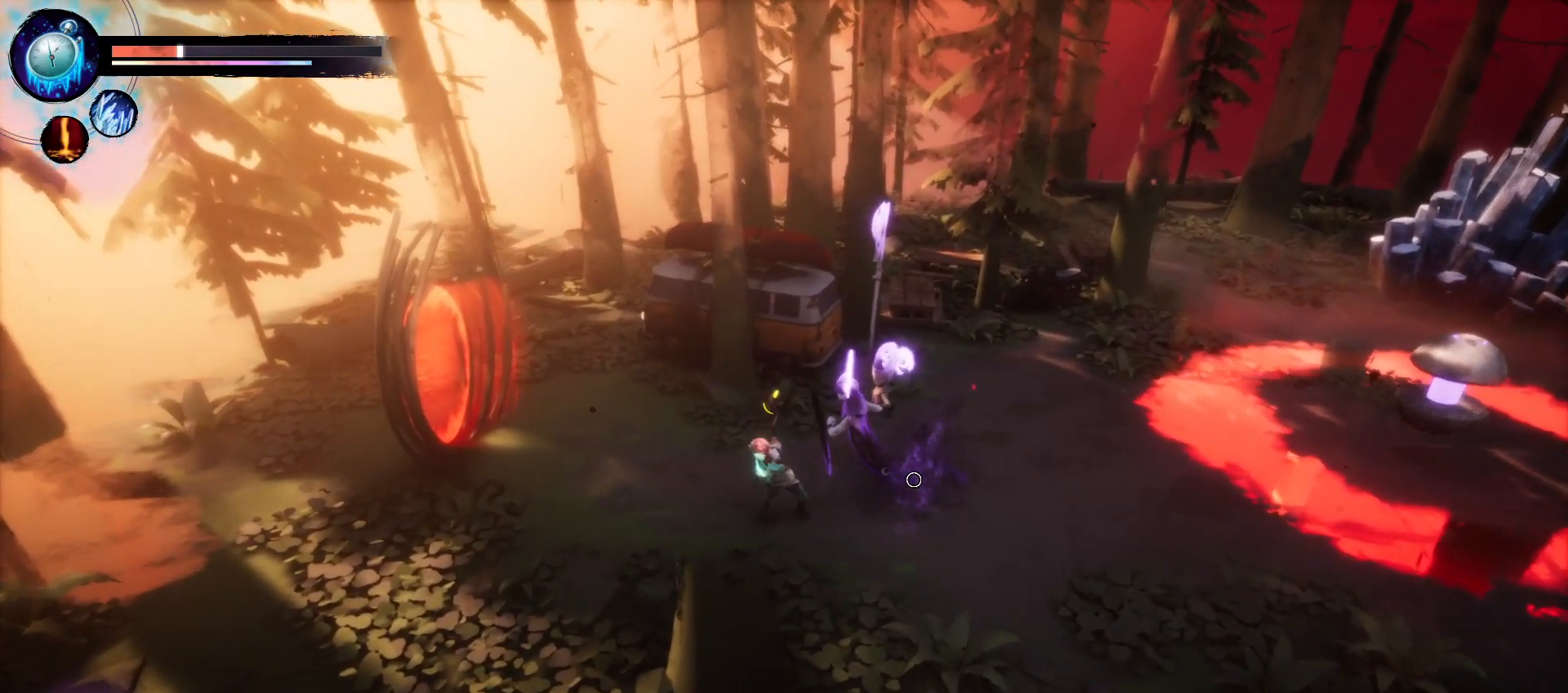
{"keys": ["d", "s", "space"], "events": [[400, "s", "down"], [416, "d", "down"], [500, "space", "down"]]}
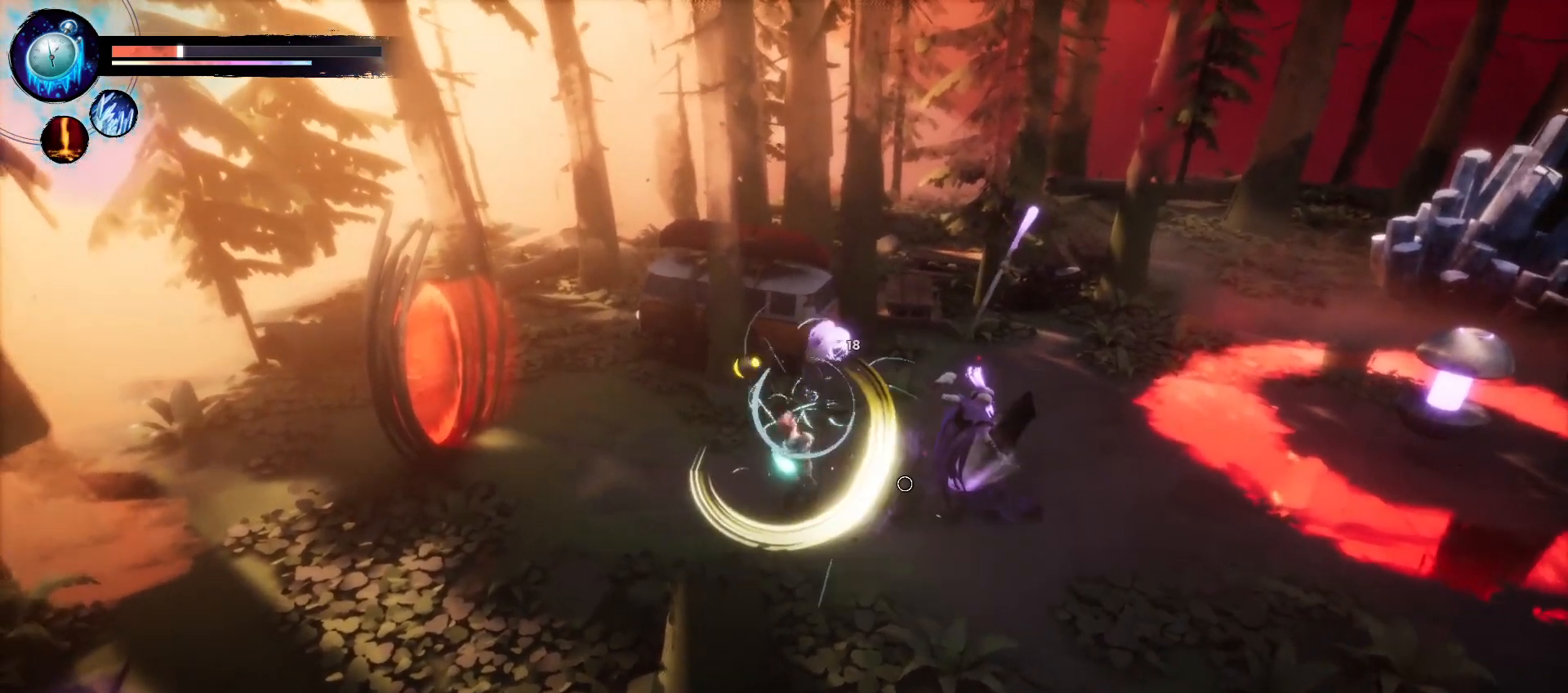
{"keys": ["d", "s"], "events": [[166, "space", "up"]]}
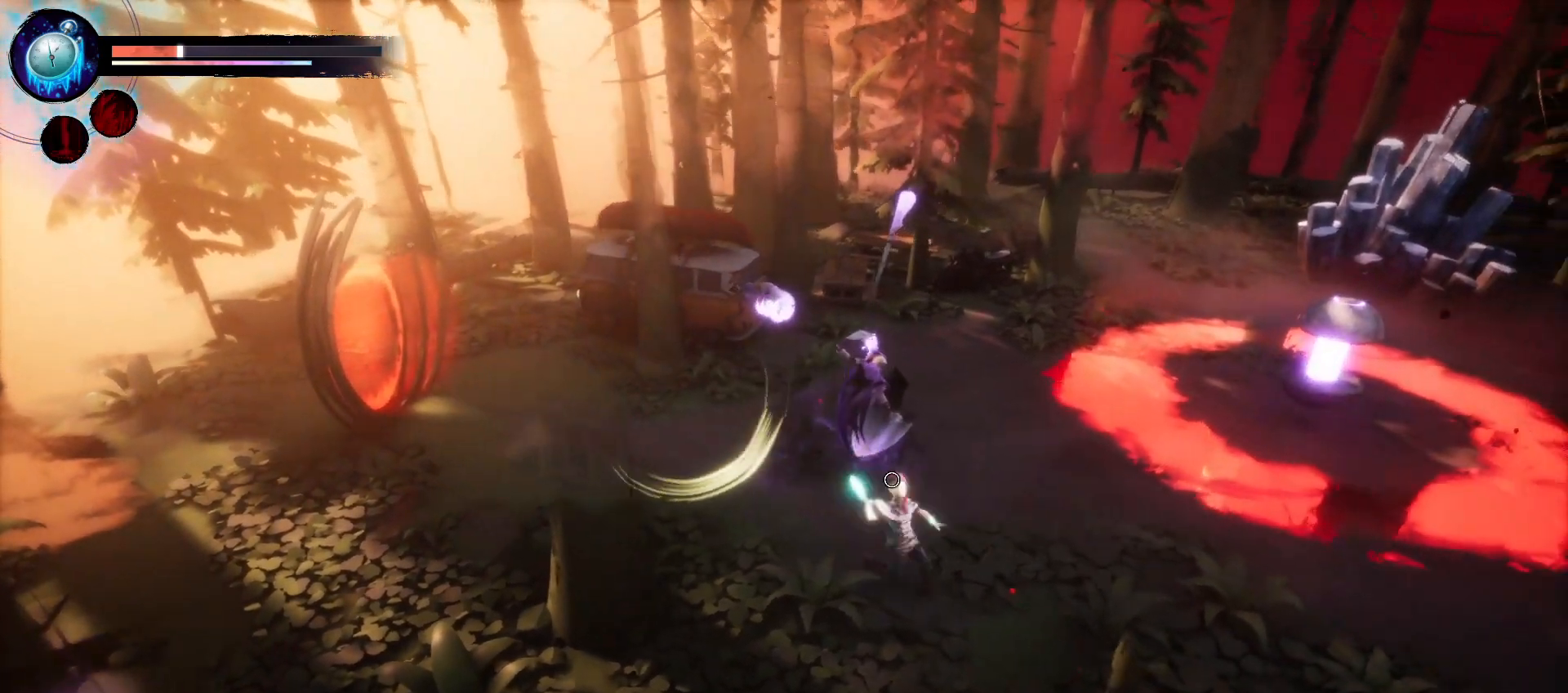
{"keys": ["w"], "events": [[16, "s", "up"], [133, "w", "down"], [150, "d", "up"], [216, "a", "down"], [350, "a", "up"]]}
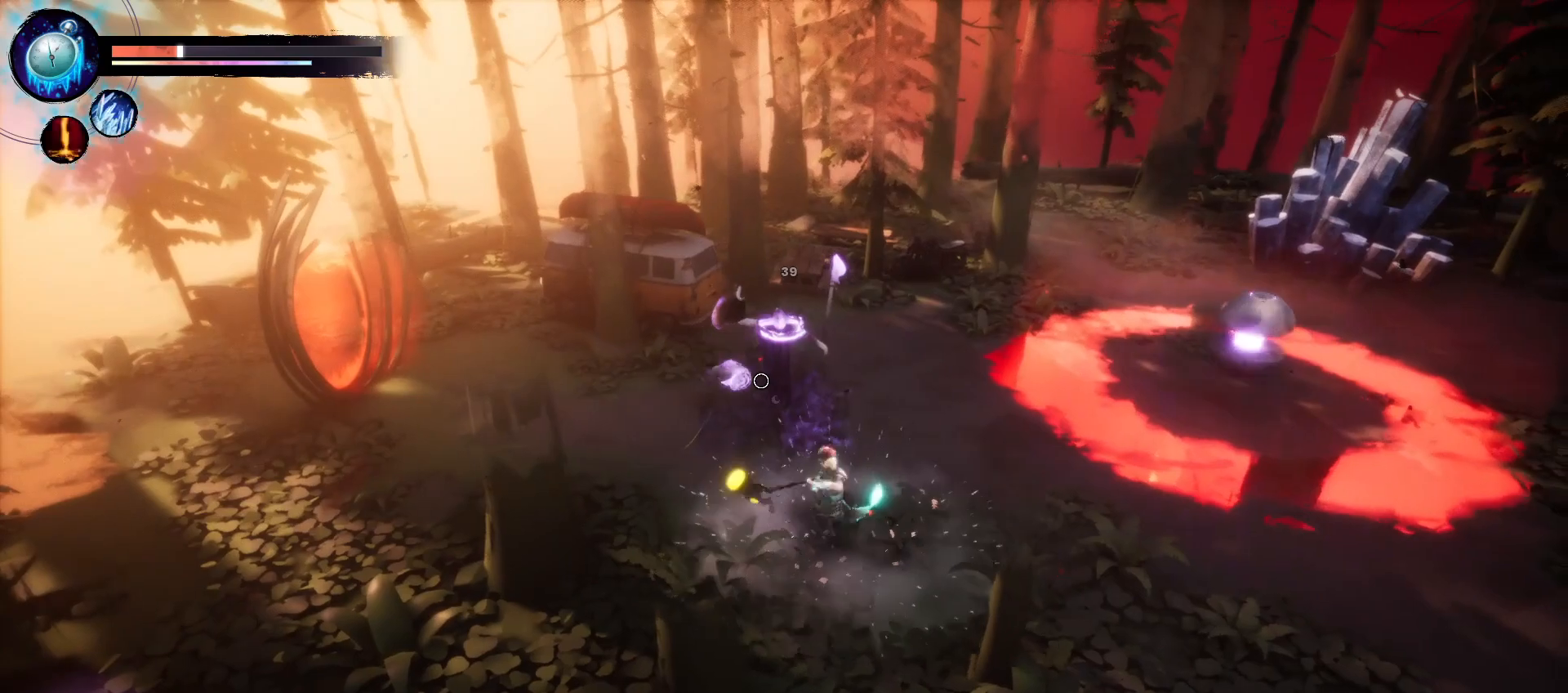
{"keys": ["w"], "events": []}
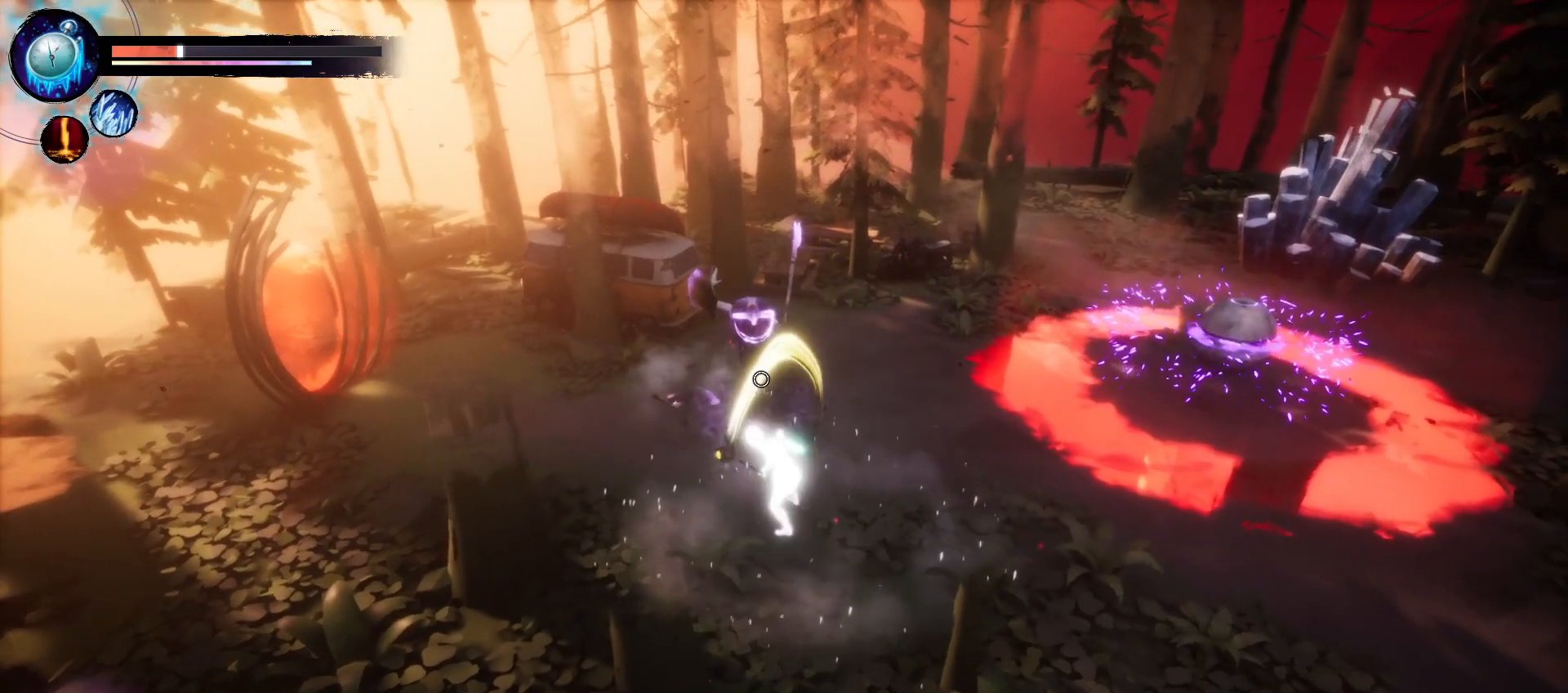
{"keys": ["d"], "events": [[100, "w", "up"], [116, "d", "down"], [166, "space", "down"], [300, "space", "up"]]}
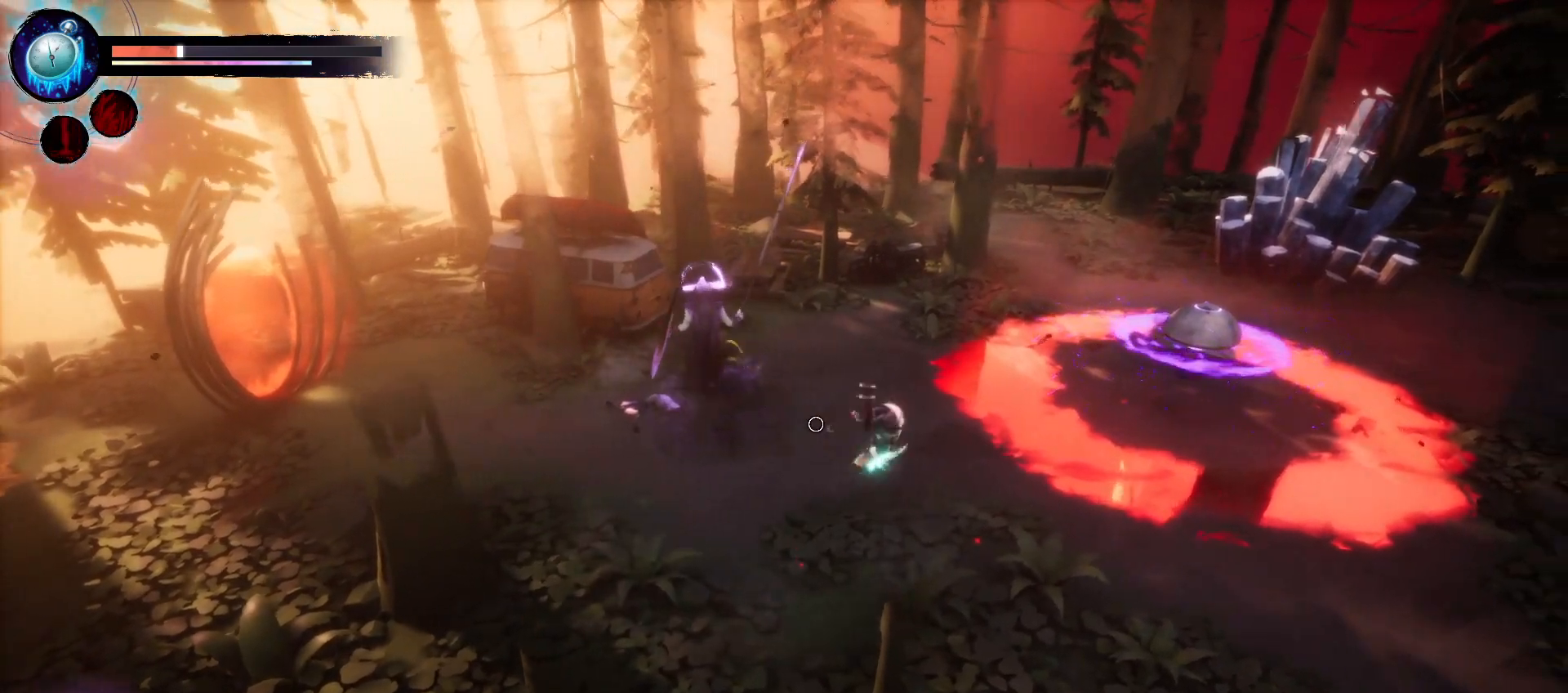
{"keys": ["d", "s"], "events": [[16, "s", "down"]]}
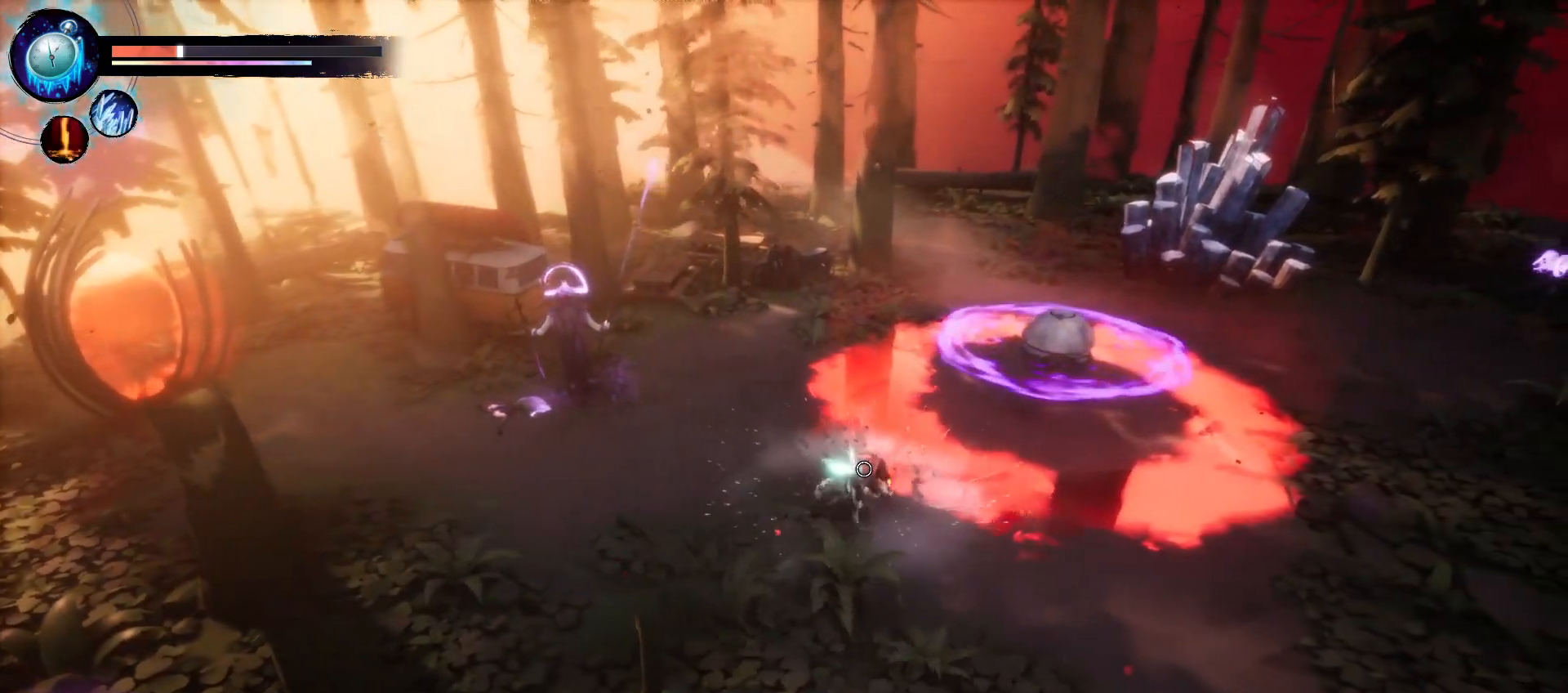
{"keys": ["d", "s"], "events": []}
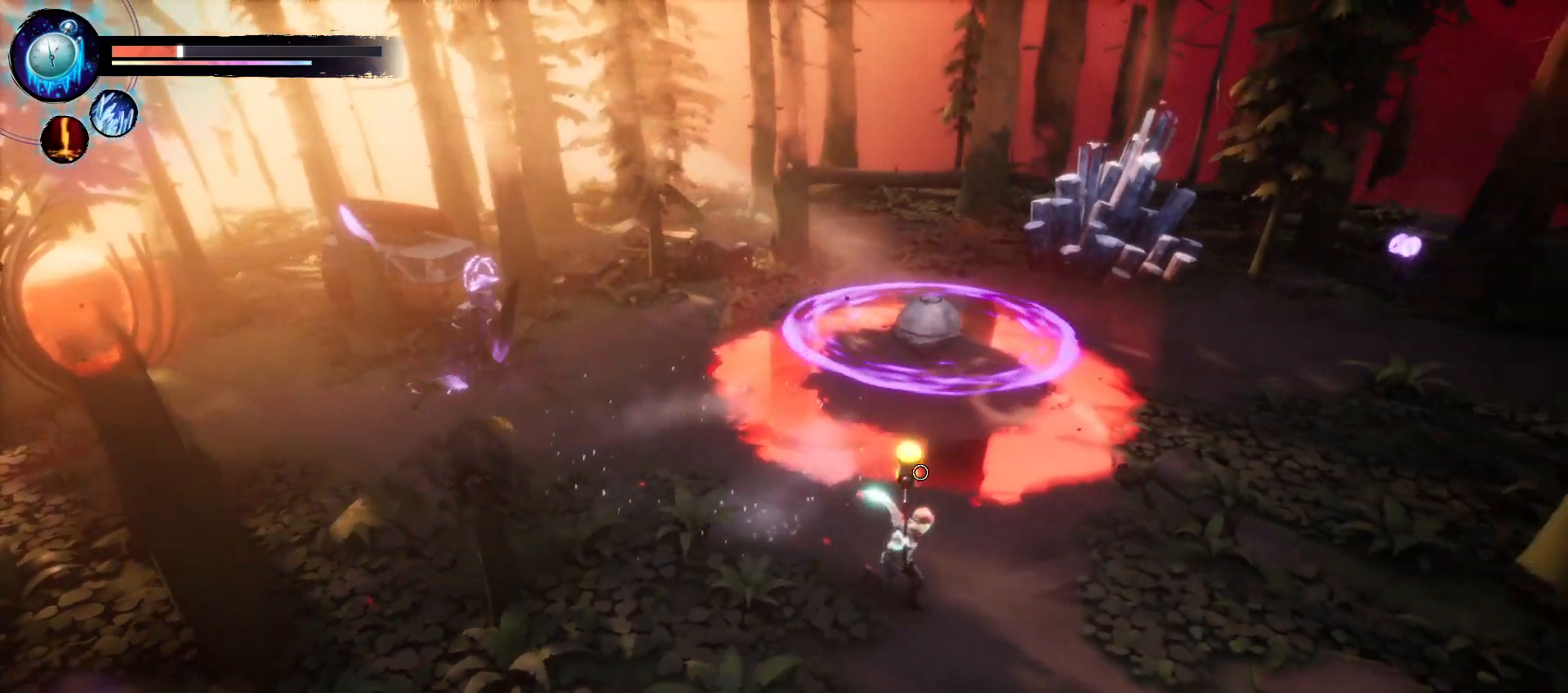
{"keys": ["d"], "events": [[200, "s", "up"]]}
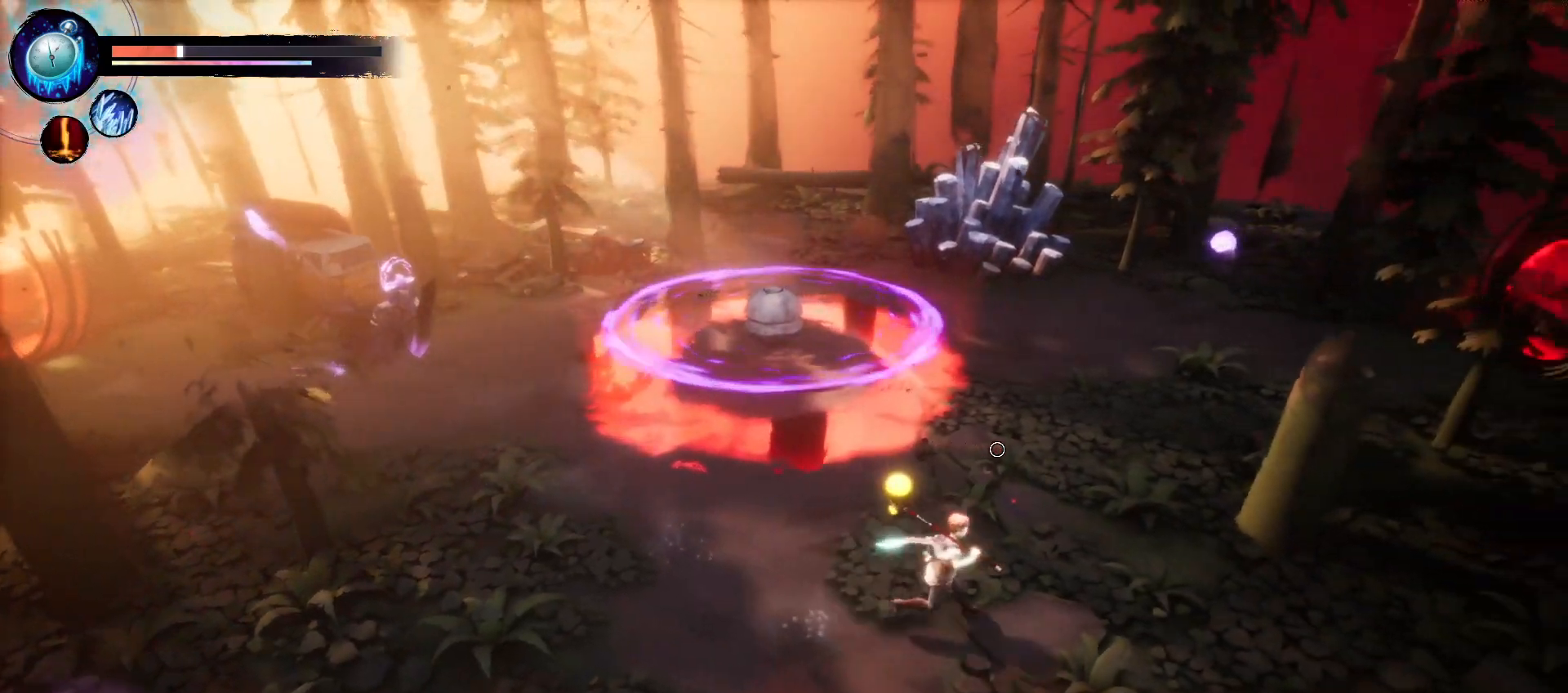
{"keys": ["d", "w"], "events": [[233, "w", "down"]]}
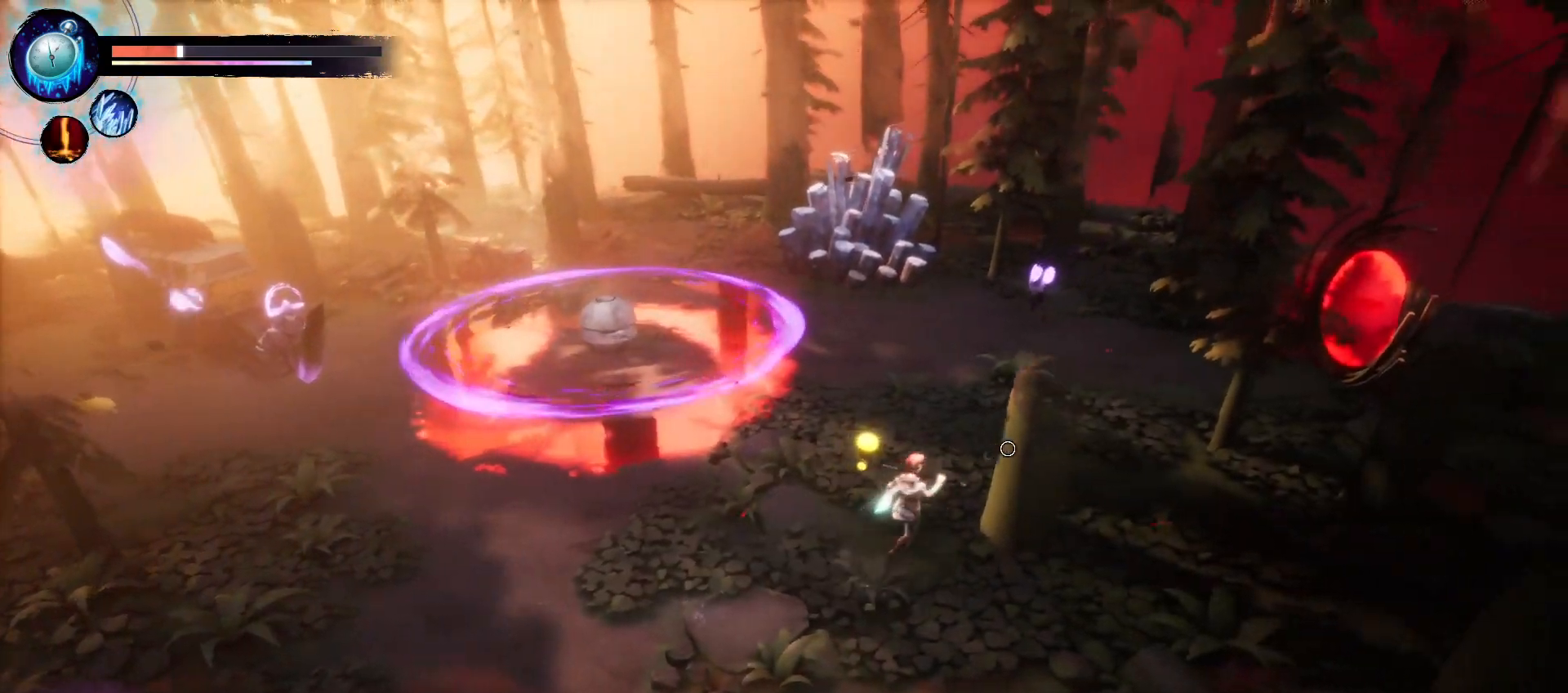
{"keys": ["w"], "events": [[400, "d", "up"]]}
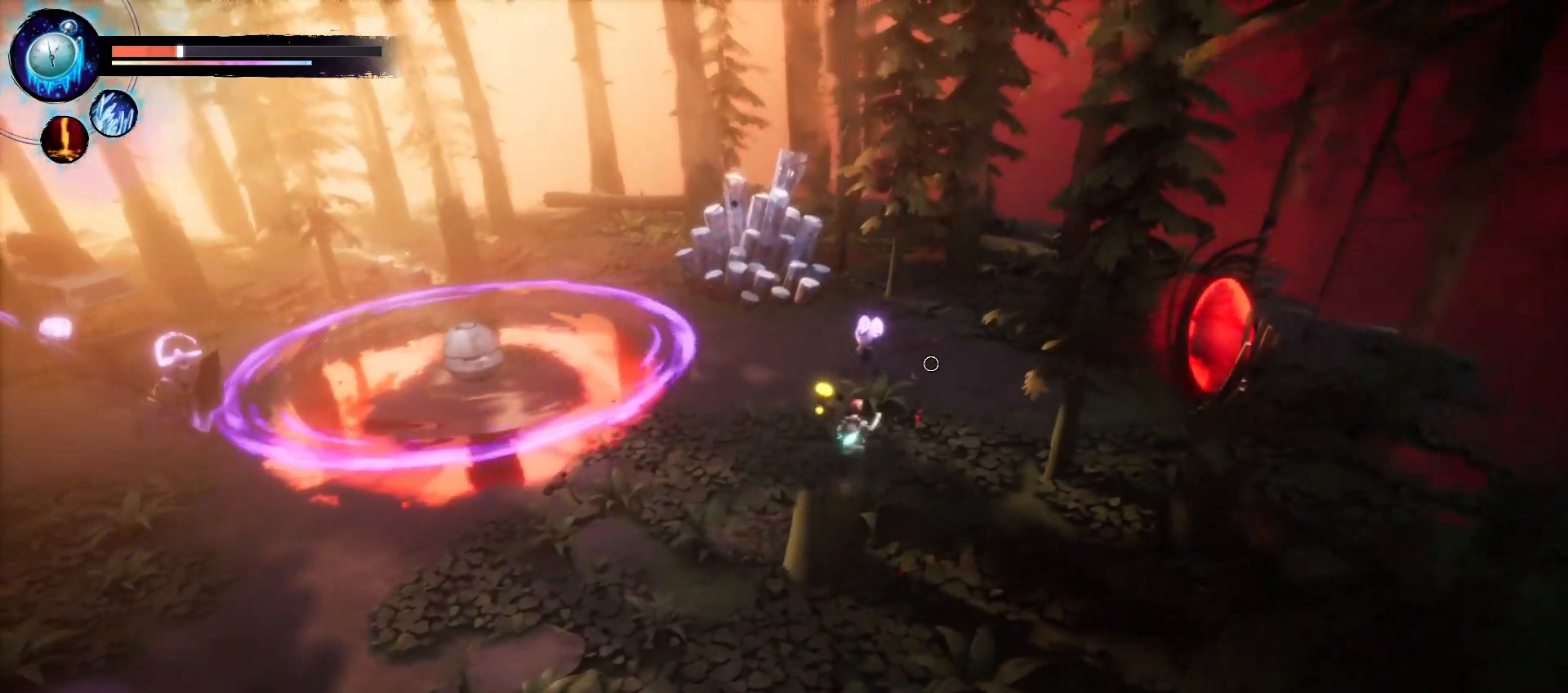
{"keys": ["w"], "events": []}
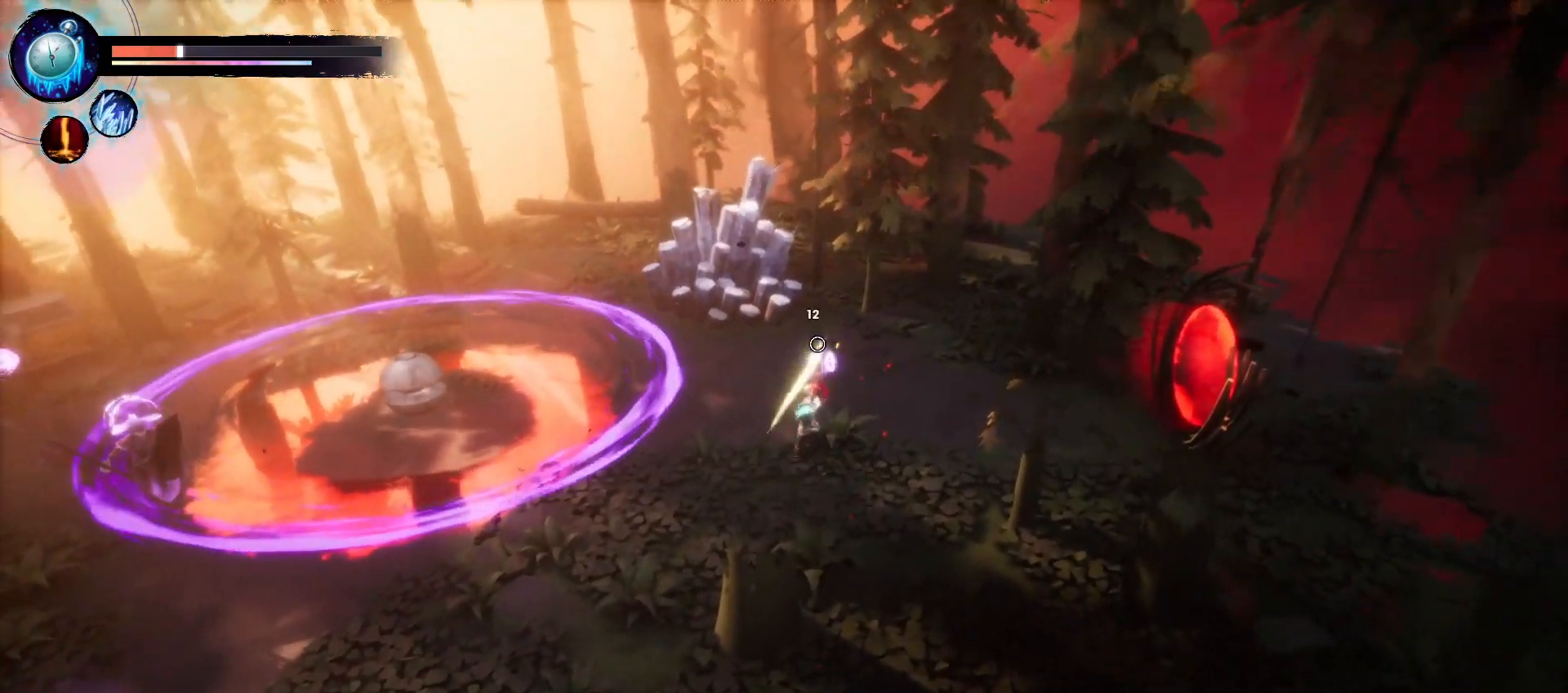
{"keys": [], "events": [[250, "w", "up"]]}
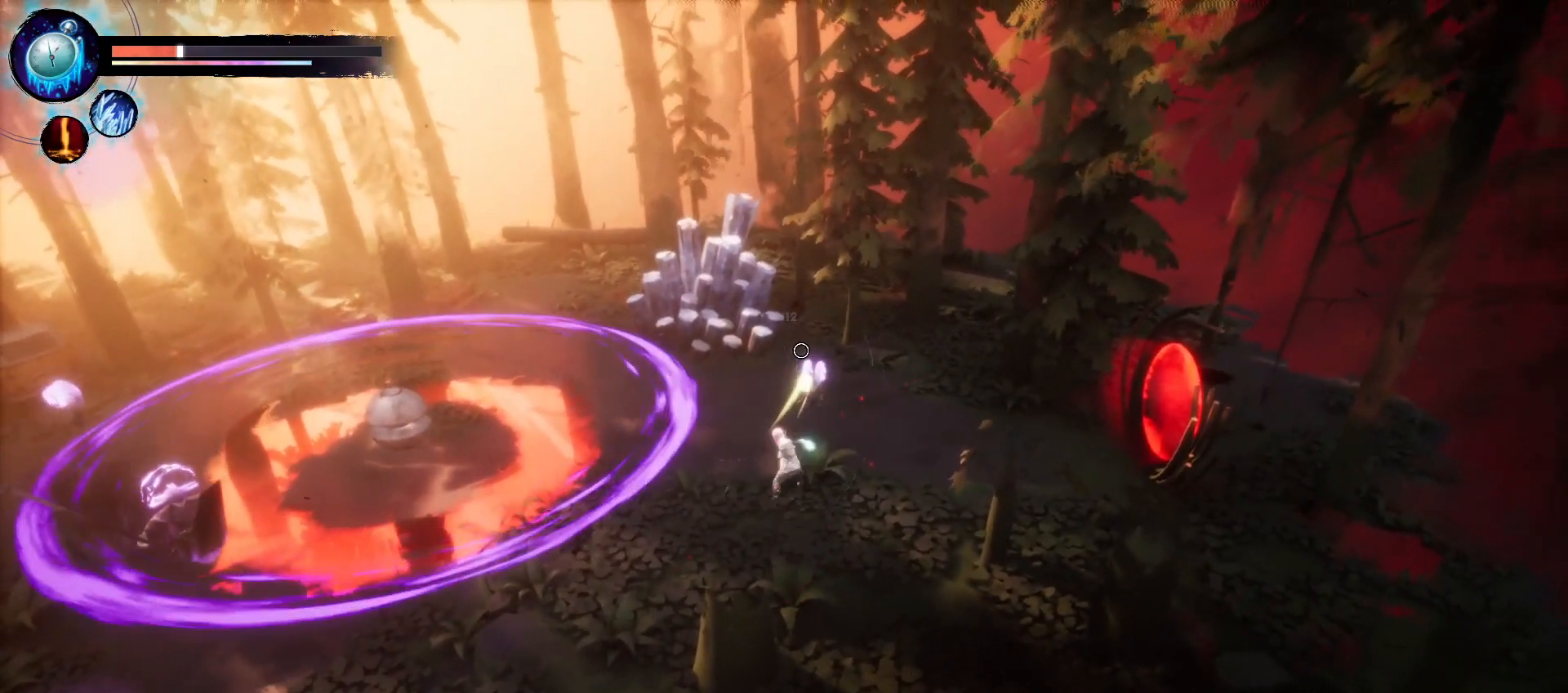
{"keys": [], "events": []}
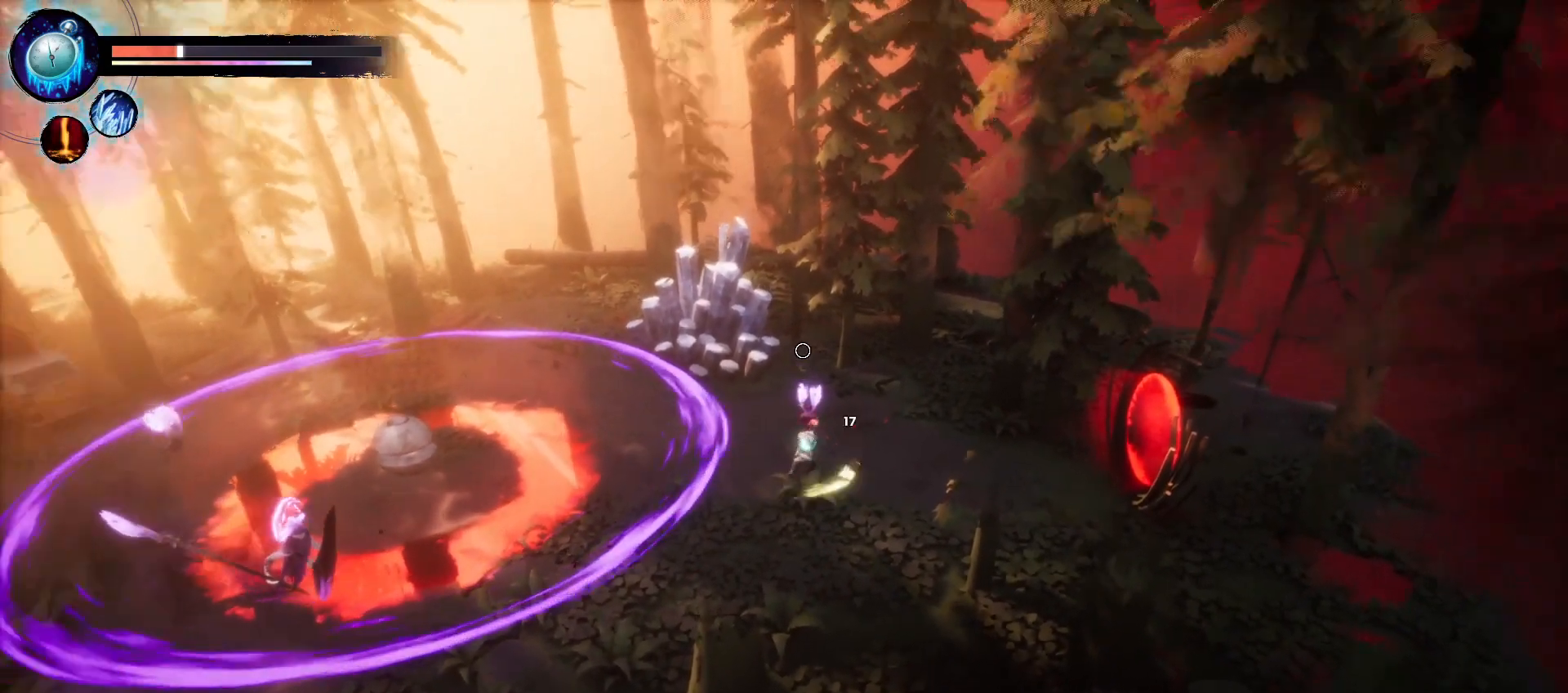
{"keys": [], "events": []}
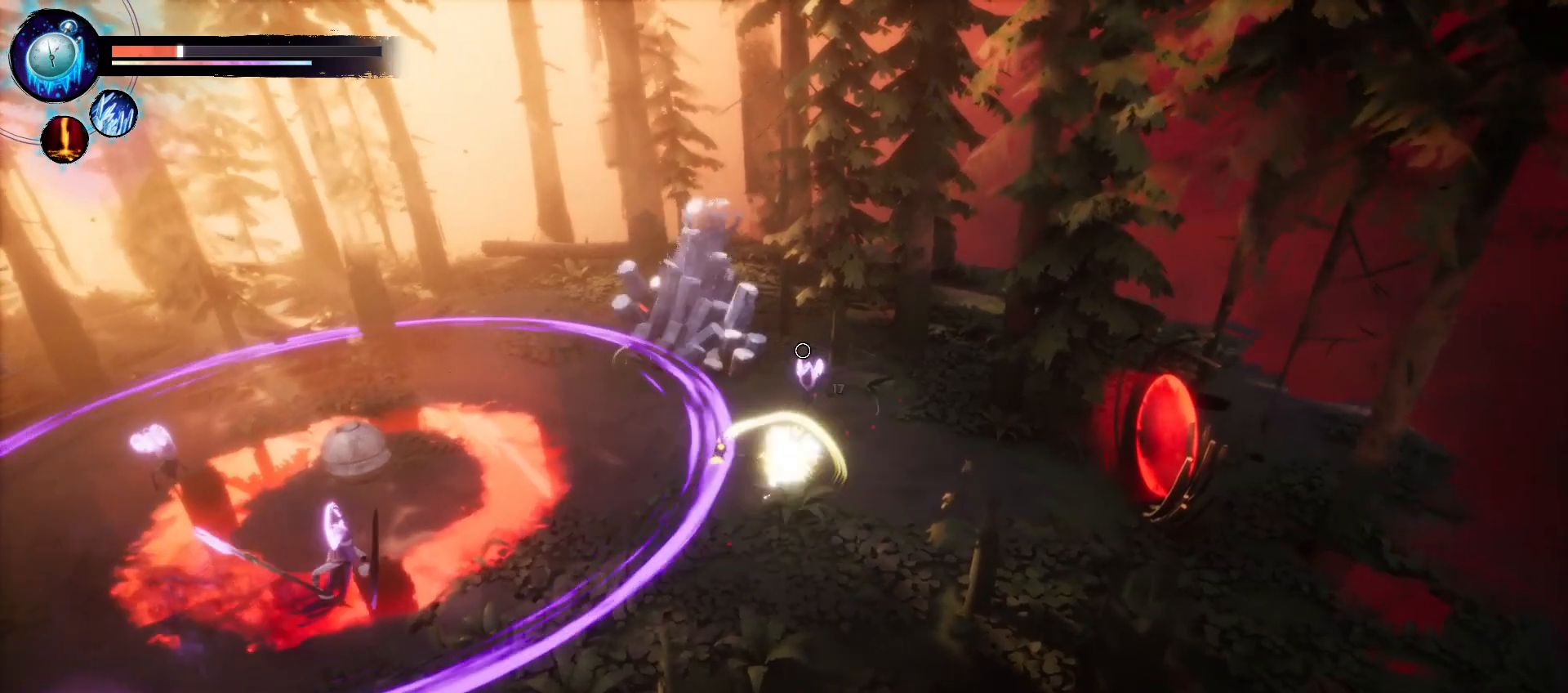
{"keys": [], "events": []}
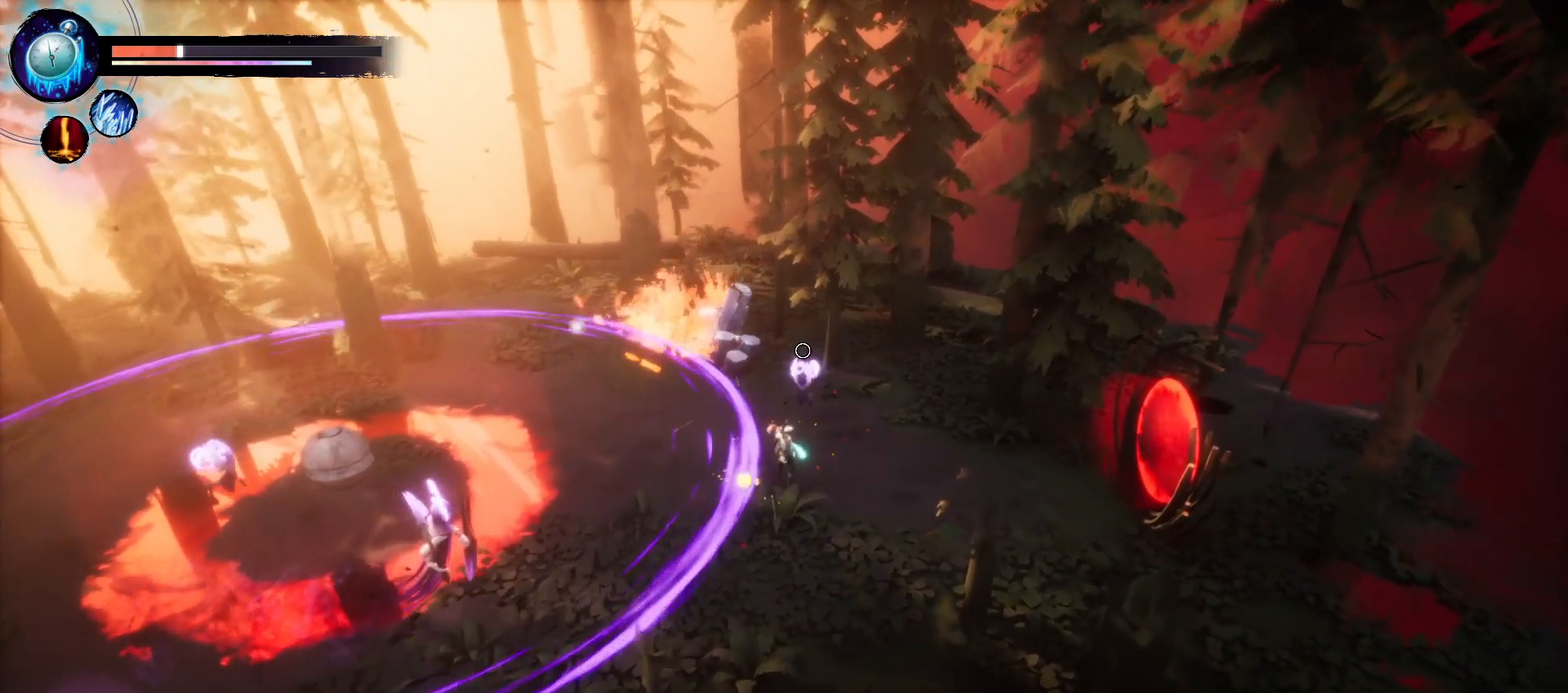
{"keys": [], "events": []}
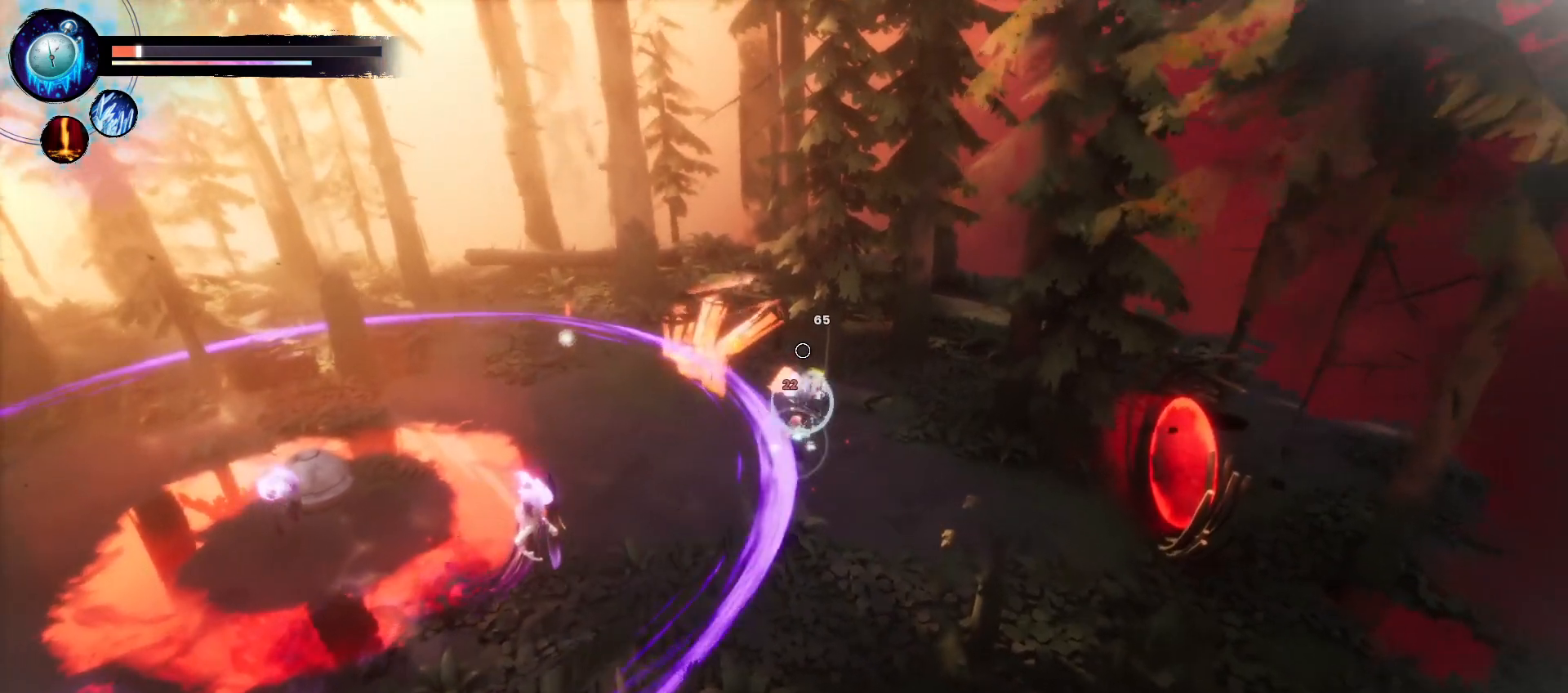
{"keys": [], "events": [[16, "a", "down"], [133, "space", "down"], [250, "space", "up"], [450, "a", "up"]]}
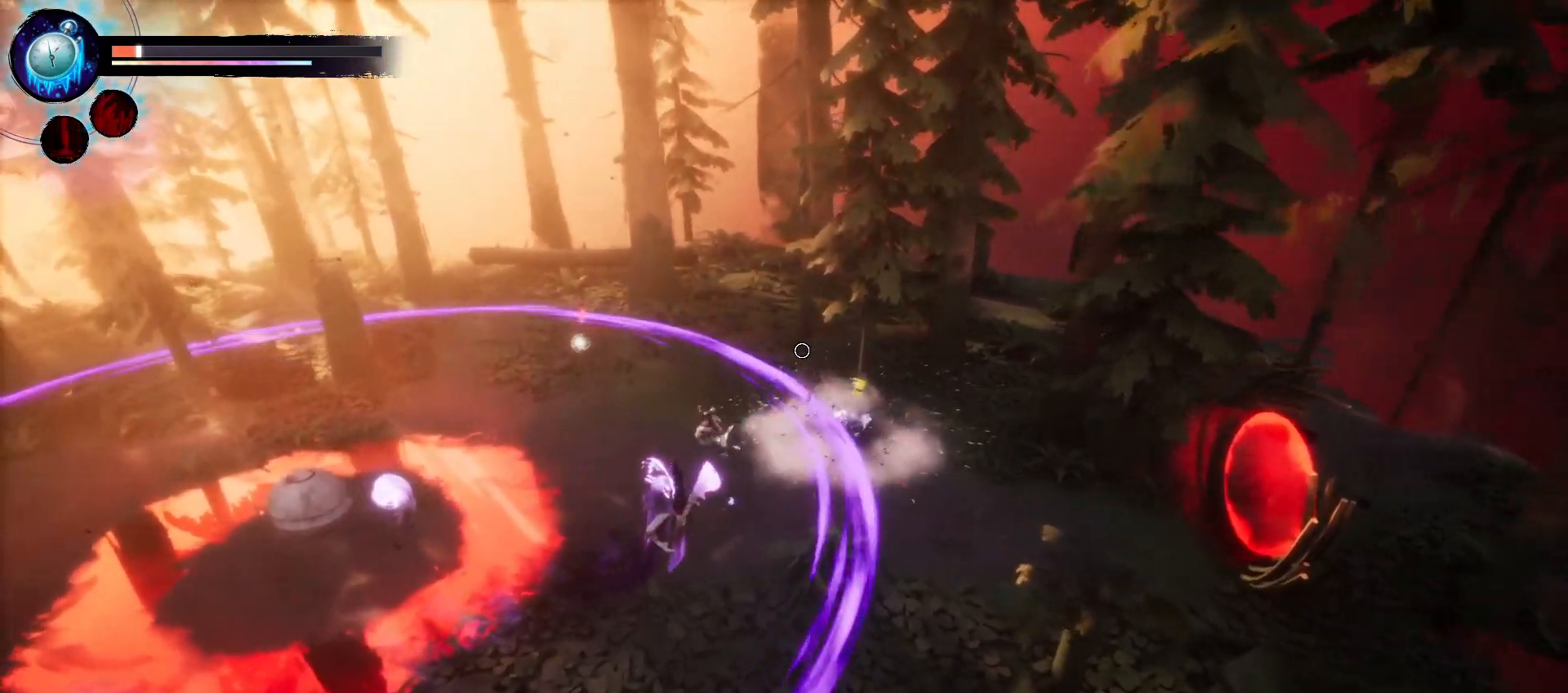
{"keys": ["w"], "events": [[66, "w", "down"]]}
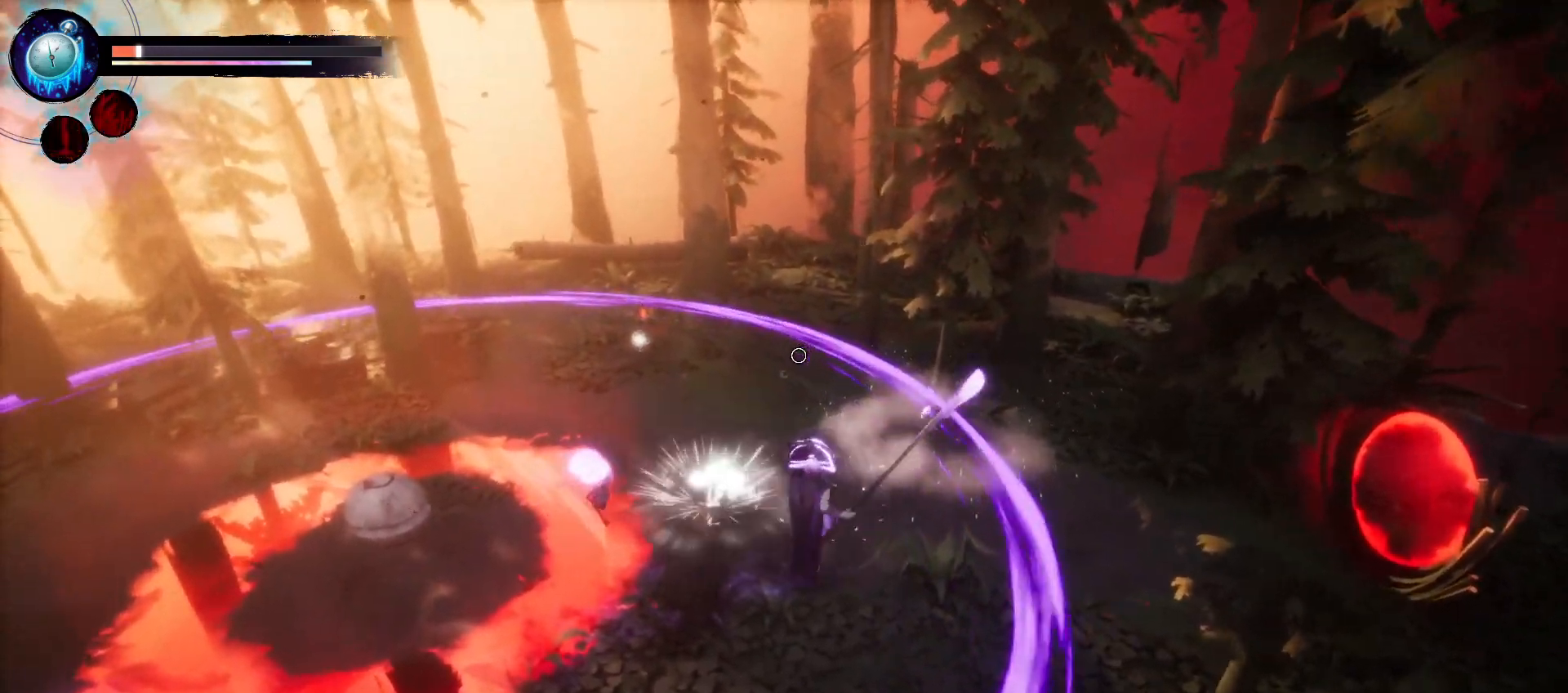
{"keys": ["w"], "events": []}
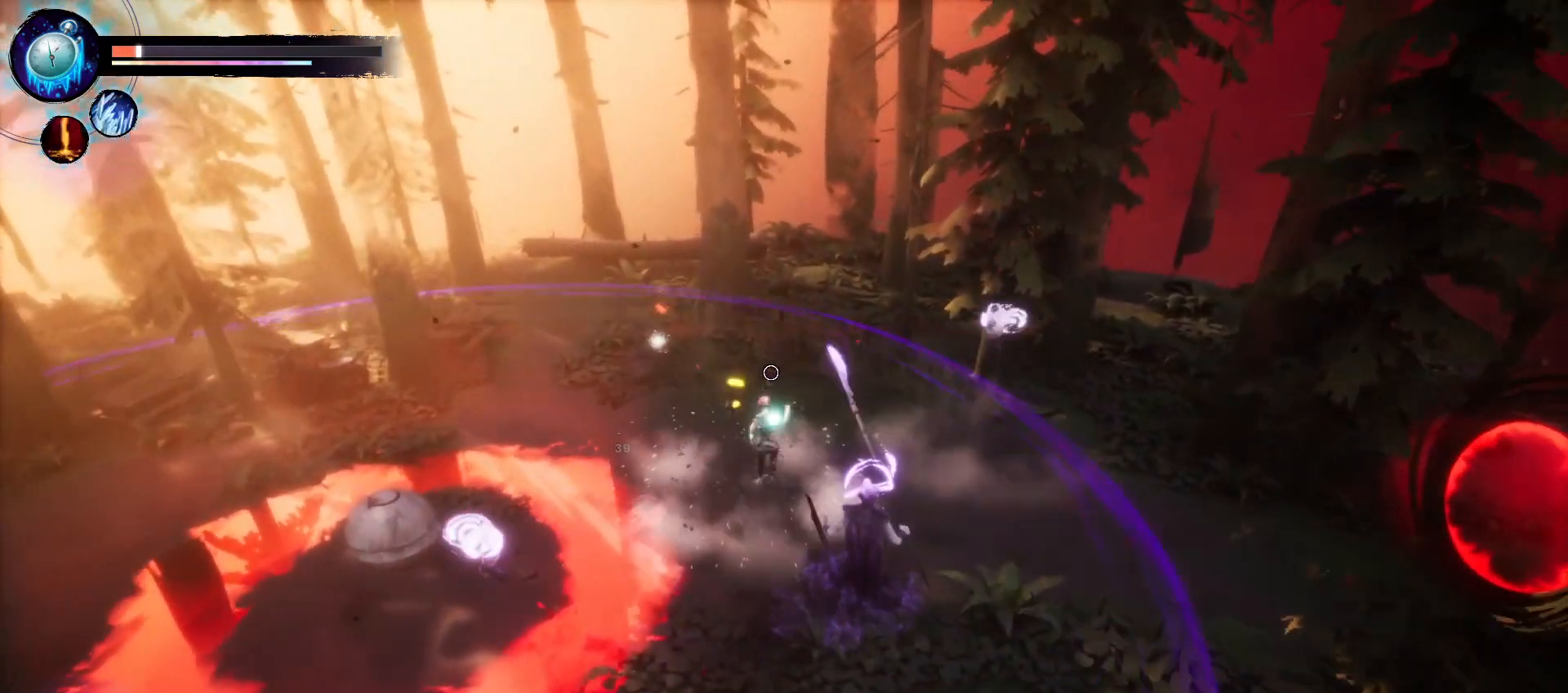
{"keys": ["a", "w"], "events": [[100, "a", "down"]]}
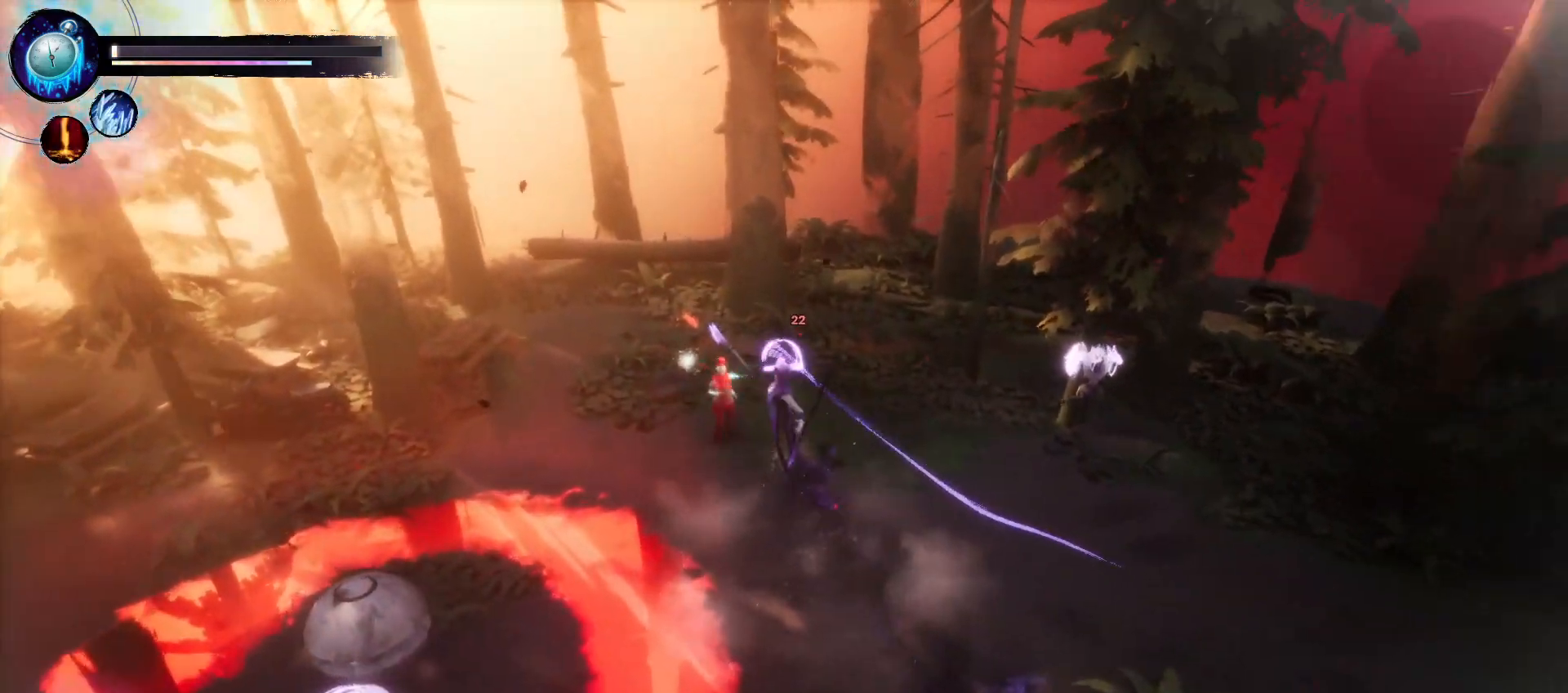
{"keys": ["w"], "events": [[250, "a", "up"]]}
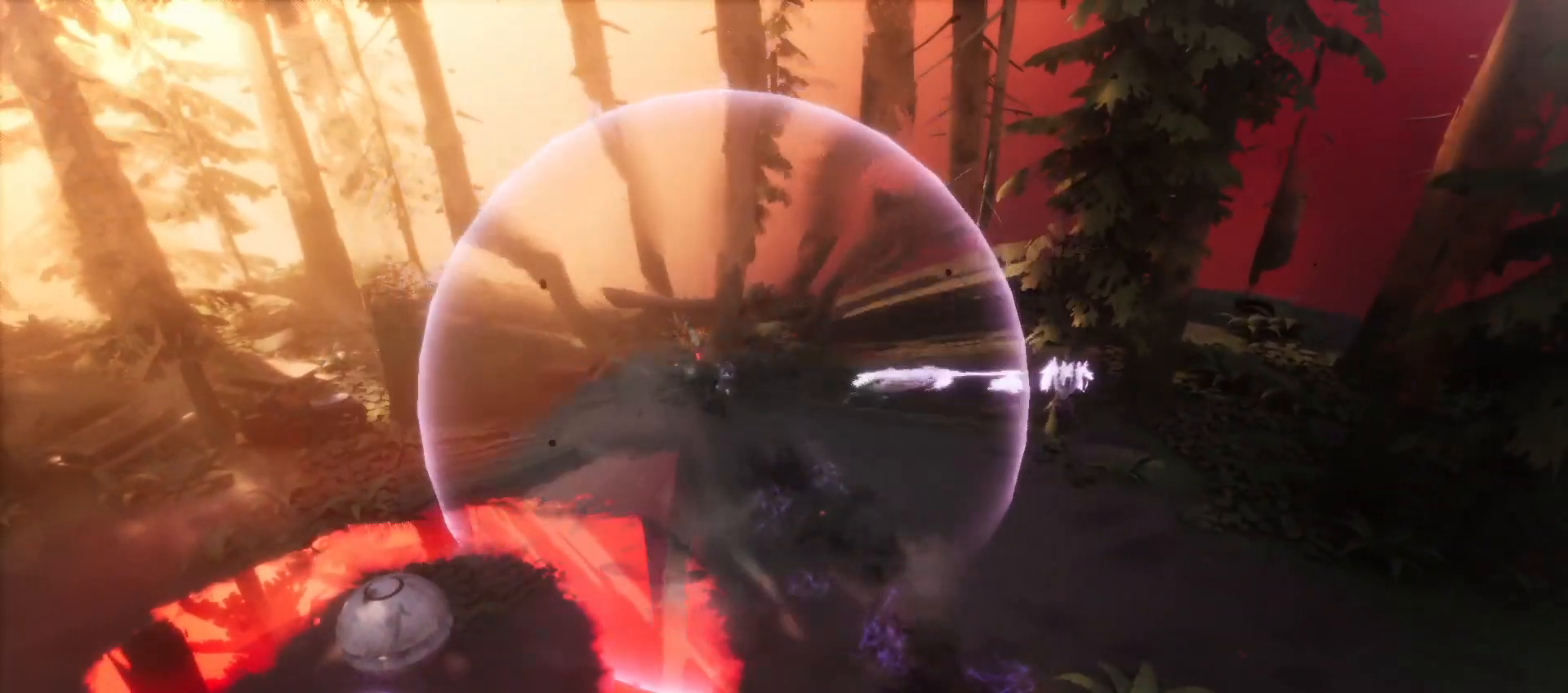
{"keys": [], "events": [[83, "w", "up"]]}